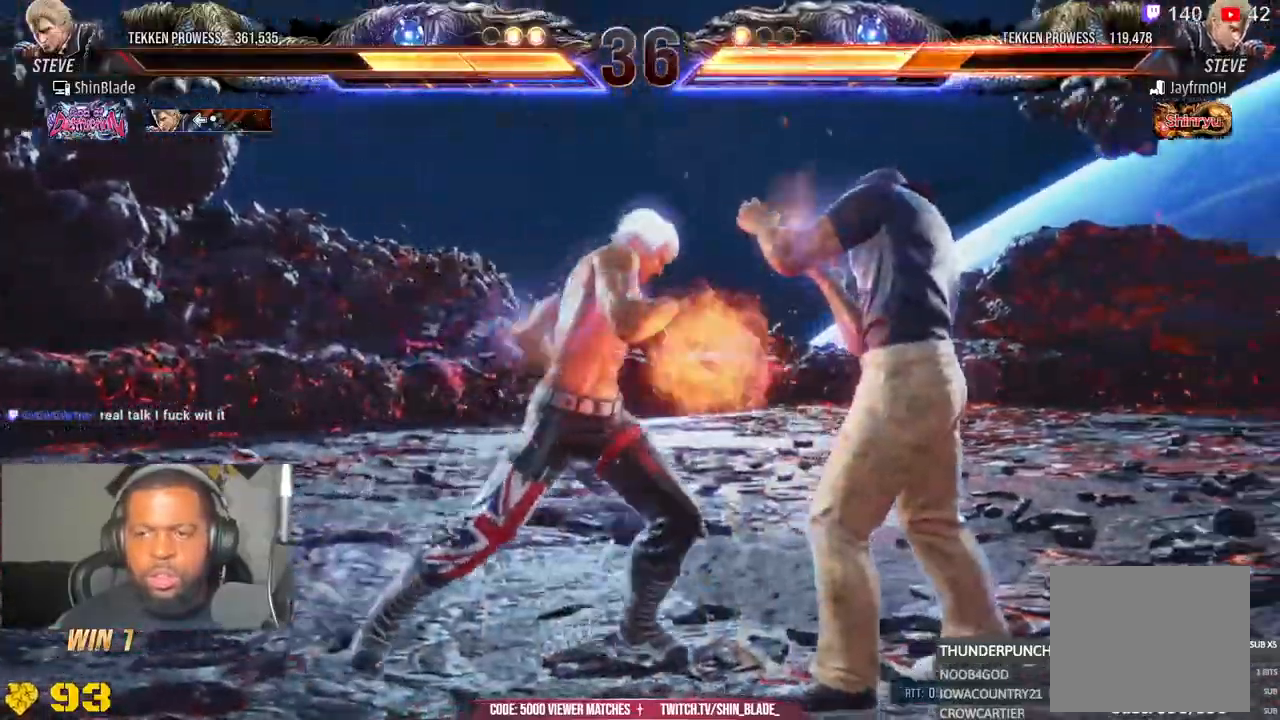
Gameplay with a controller (PlayStation layout); each line is a JSON object with the inputs held at the frame after it (dt_ms = milliseconds from this image to that frame). "events" lists button and stick changes between this image and that frame as [ms after this image, input, new state], when the widget could be followed in between. Not read: L1.
{"dt_ms": 1000, "buttons": ["DPAD_LEFT"], "left_stick": "center", "right_stick": "center"}
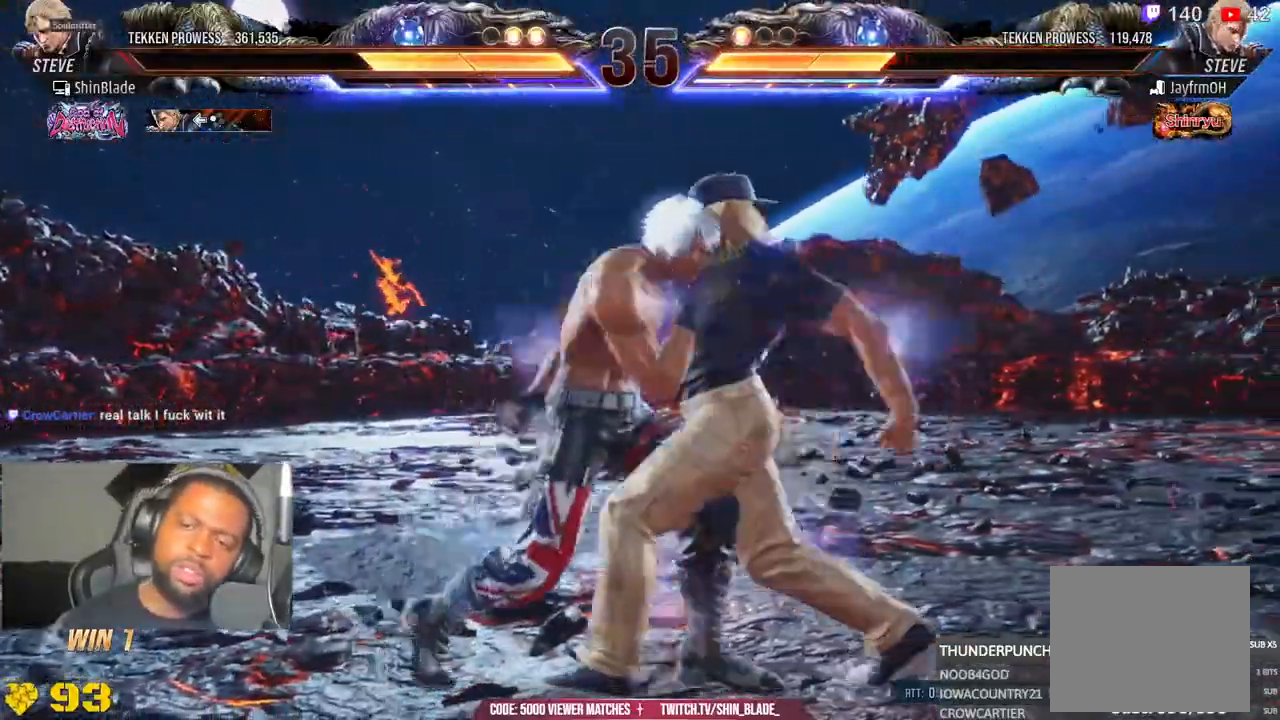
{"dt_ms": 500, "buttons": ["TRIANGLE", "DPAD_DOWN"], "left_stick": "center", "right_stick": "center"}
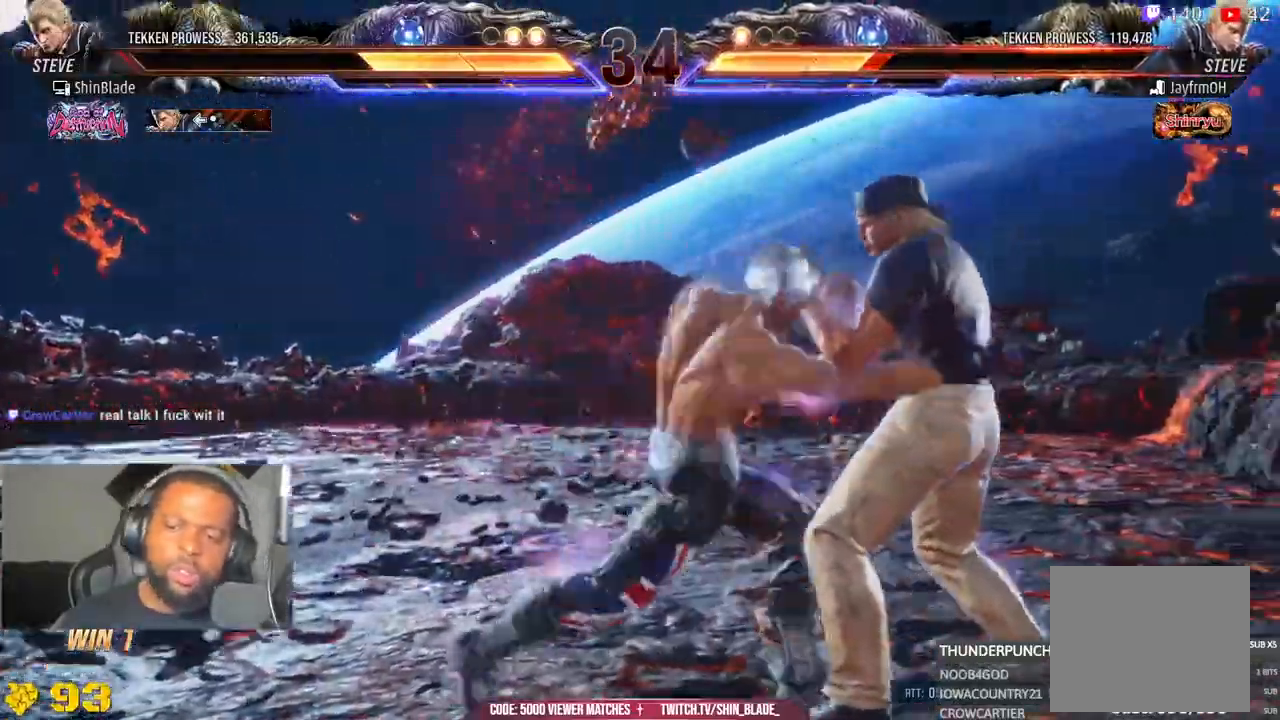
{"dt_ms": 500, "buttons": ["TRIANGLE"], "left_stick": "center", "right_stick": "center"}
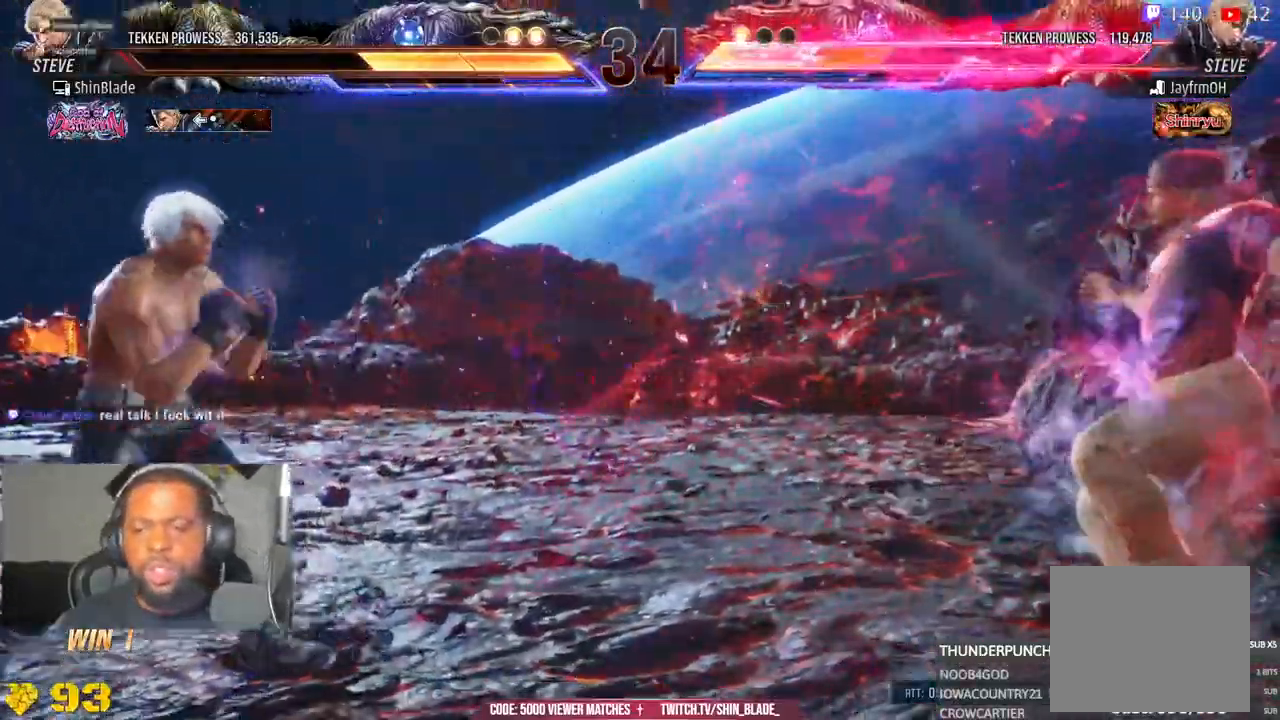
{"dt_ms": 1000, "buttons": ["TRIANGLE", "DPAD_RIGHT"], "left_stick": "center", "right_stick": "center"}
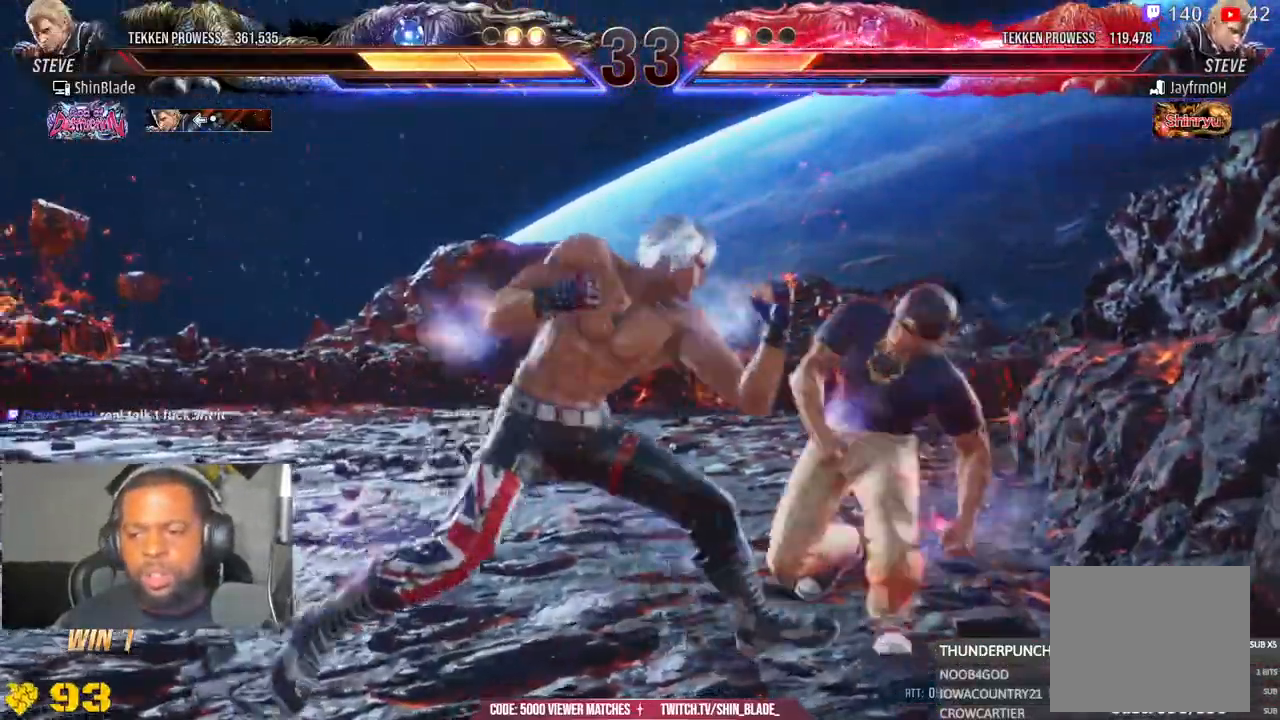
{"dt_ms": 500, "buttons": ["TRIANGLE", "DPAD_RIGHT"], "left_stick": "center", "right_stick": "center"}
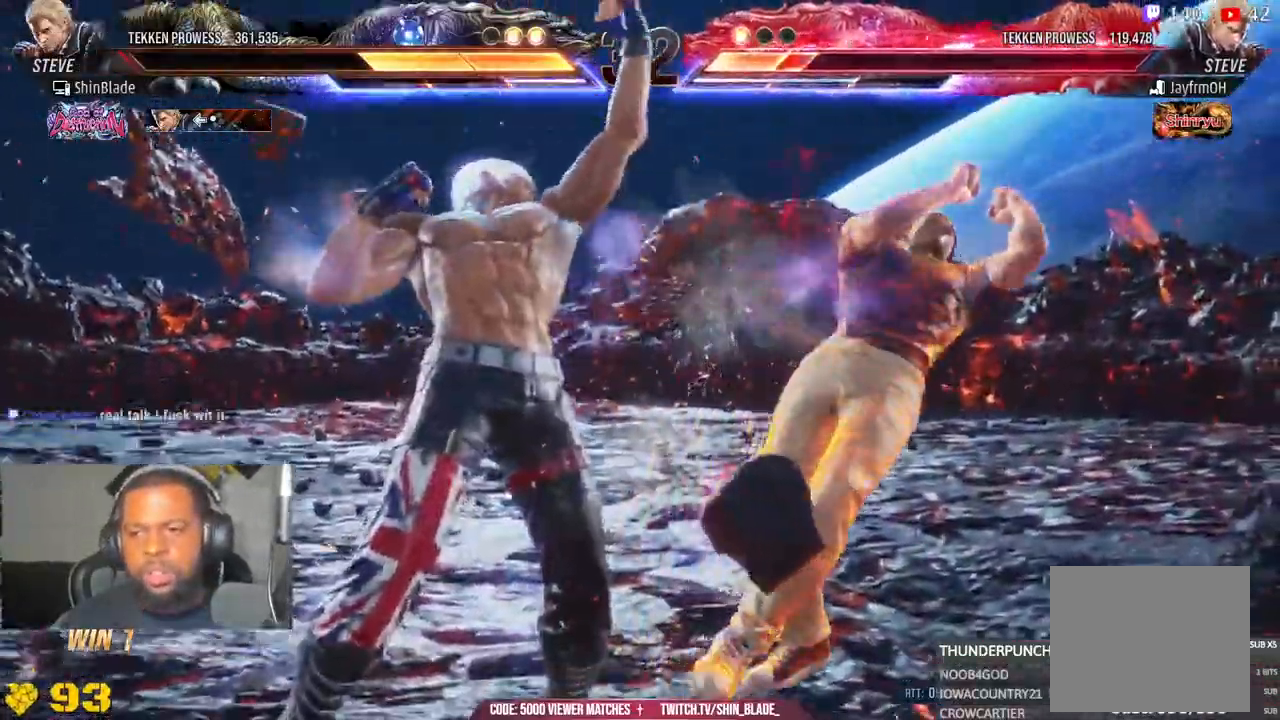
{"dt_ms": 500, "buttons": [], "left_stick": "center", "right_stick": "center", "events": [[17, "TRIANGLE", "up"], [100, "SQUARE", "down"], [100, "TRIANGLE", "down"], [233, "TRIANGLE", "up"], [250, "SQUARE", "up"], [250, "TRIANGLE", "down"], [350, "DPAD_RIGHT", "up"], [367, "TRIANGLE", "up"]]}
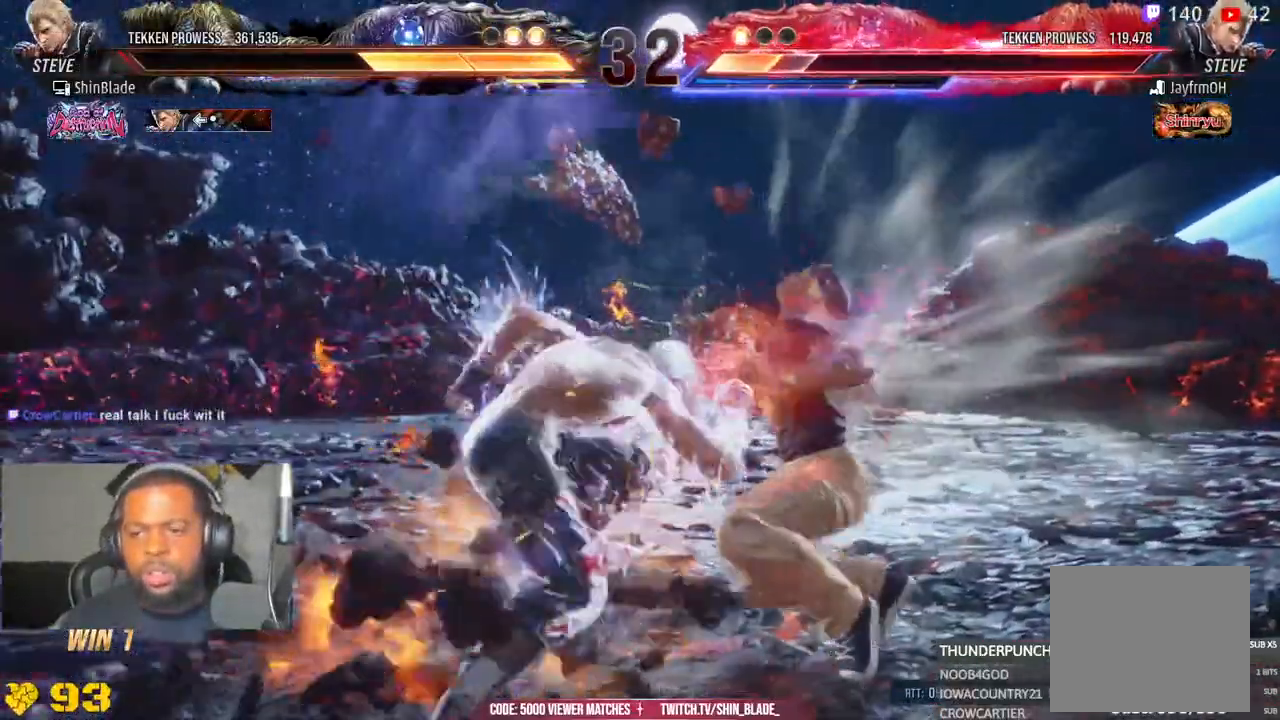
{"dt_ms": 500, "buttons": ["DPAD_DOWN"], "left_stick": "left", "right_stick": "center", "events": [[117, "DPAD_LEFT", "down"], [150, "CIRCLE", "down"], [150, "CROSS", "down"], [150, "left_stick", "left"], [183, "CIRCLE", "up"], [217, "CROSS", "up"], [233, "DPAD_LEFT", "up"], [250, "DPAD_DOWN", "down"], [283, "SQUARE", "down"], [283, "TRIANGLE", "down"], [367, "TRIANGLE", "up"], [383, "SQUARE", "up"], [433, "TRIANGLE", "down"], [450, "SQUARE", "down"], [500, "SQUARE", "up"], [500, "TRIANGLE", "up"]]}
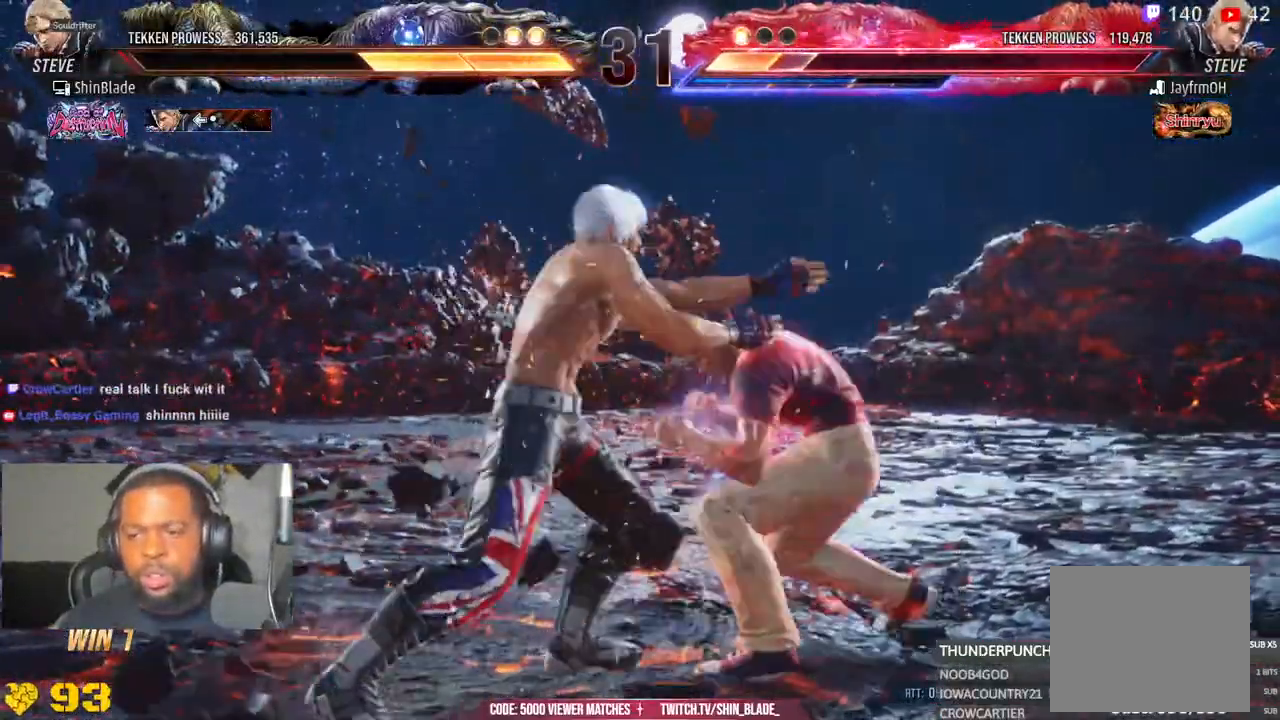
{"dt_ms": 500, "buttons": ["DPAD_LEFT"], "left_stick": "center", "right_stick": "center", "events": [[50, "TRIANGLE", "down"], [67, "SQUARE", "down"], [67, "left_stick", "center"], [133, "TRIANGLE", "up"], [150, "R1", "down"], [150, "R2", "down"], [150, "SQUARE", "up"], [233, "DPAD_DOWN", "up"], [250, "R2", "up"], [300, "R1", "up"], [350, "DPAD_LEFT", "down"]]}
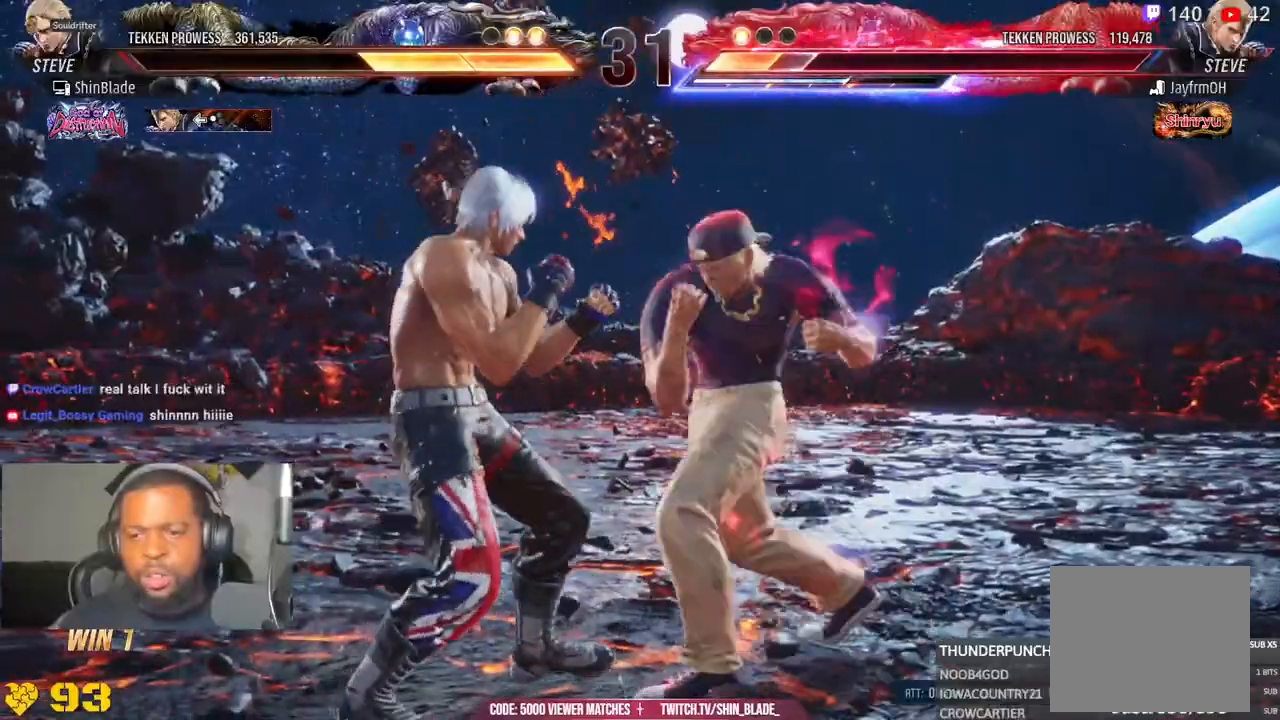
{"dt_ms": 500, "buttons": ["DPAD_DOWN"], "left_stick": "center", "right_stick": "center", "events": [[367, "CROSS", "down"], [433, "CROSS", "up"], [483, "DPAD_DOWN", "down"], [500, "DPAD_LEFT", "up"]]}
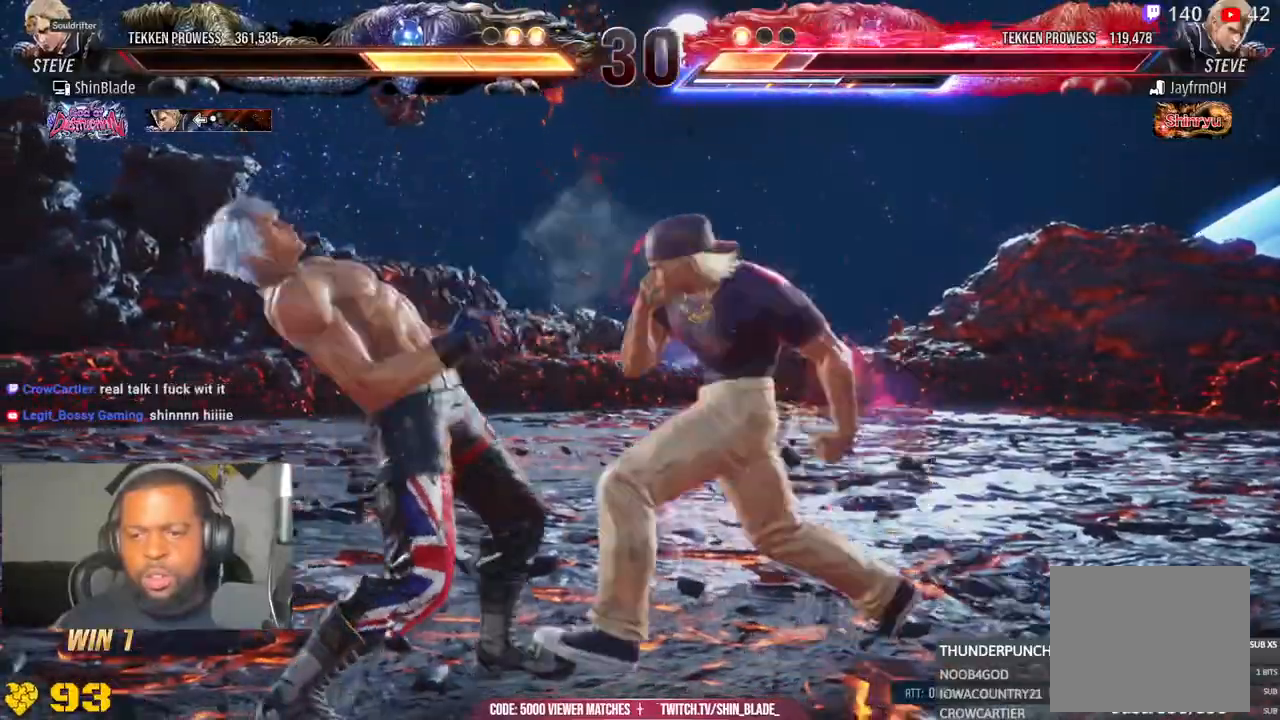
{"dt_ms": 500, "buttons": ["TRIANGLE", "DPAD_LEFT"], "left_stick": "center", "right_stick": "center", "events": [[33, "SQUARE", "down"], [50, "TRIANGLE", "down"], [133, "SQUARE", "up"], [200, "SQUARE", "down"], [267, "SQUARE", "up"], [283, "TRIANGLE", "up"], [350, "TRIANGLE", "down"], [367, "SQUARE", "down"], [383, "DPAD_LEFT", "down"], [417, "DPAD_DOWN", "up"], [417, "SQUARE", "up"]]}
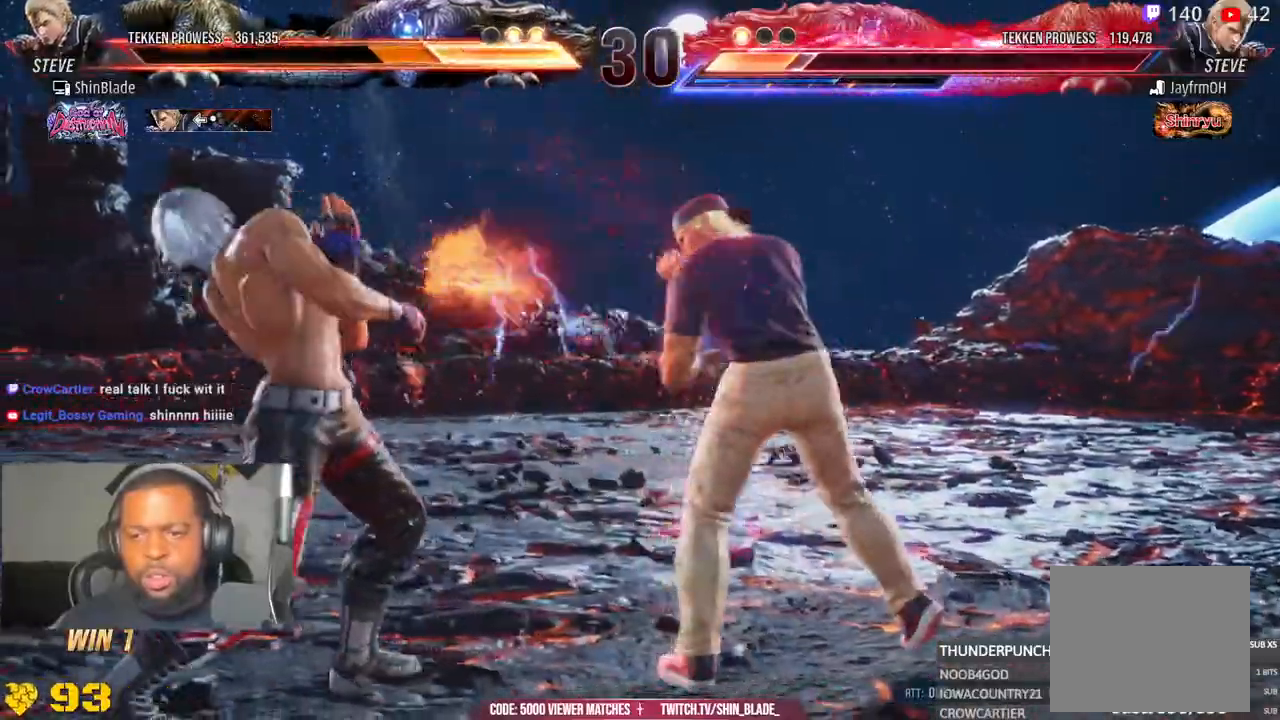
{"dt_ms": 500, "buttons": ["DPAD_DOWN"], "left_stick": "center", "right_stick": "center", "events": [[83, "TRIANGLE", "up"], [283, "CROSS", "down"], [433, "CROSS", "up"], [467, "DPAD_DOWN", "down"], [467, "DPAD_LEFT", "up"]]}
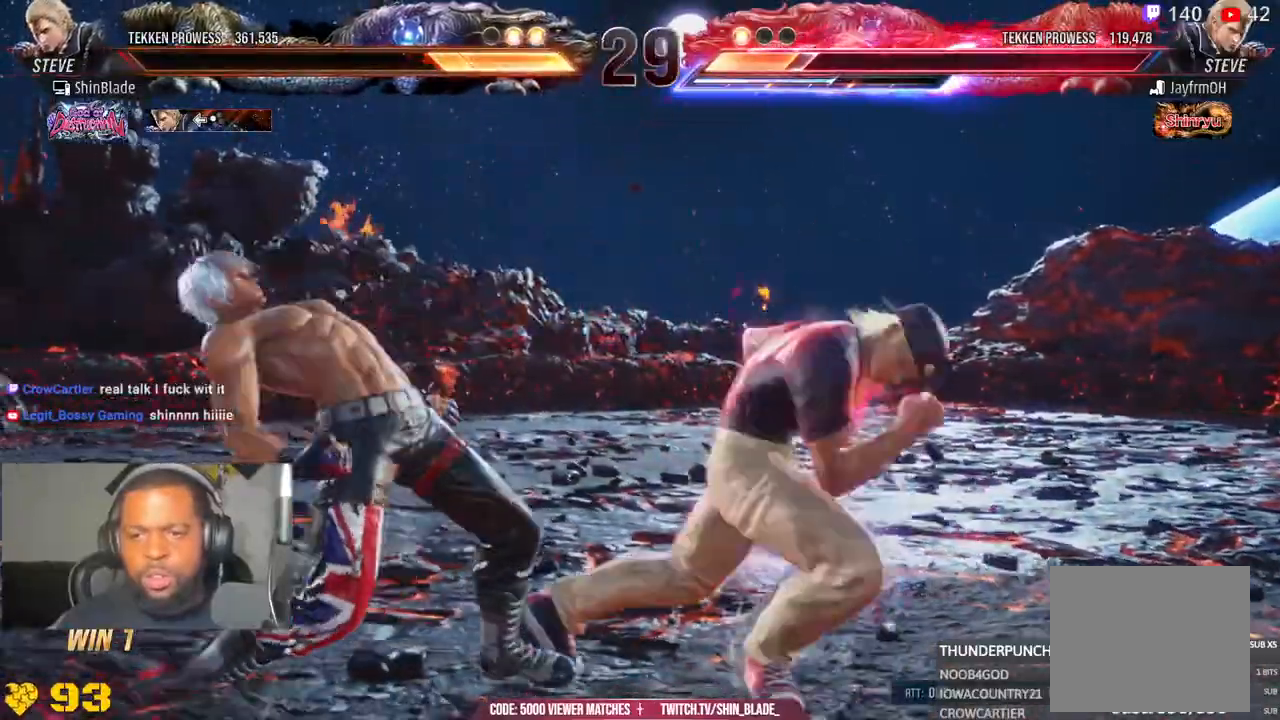
{"dt_ms": 500, "buttons": ["TRIANGLE", "DPAD_LEFT"], "left_stick": "center", "right_stick": "center", "events": [[83, "SQUARE", "down"], [83, "TRIANGLE", "down"], [167, "SQUARE", "up"], [183, "TRIANGLE", "up"], [250, "SQUARE", "down"], [250, "TRIANGLE", "down"], [333, "SQUARE", "up"], [350, "TRIANGLE", "up"], [383, "DPAD_LEFT", "down"], [400, "DPAD_DOWN", "up"], [467, "TRIANGLE", "down"]]}
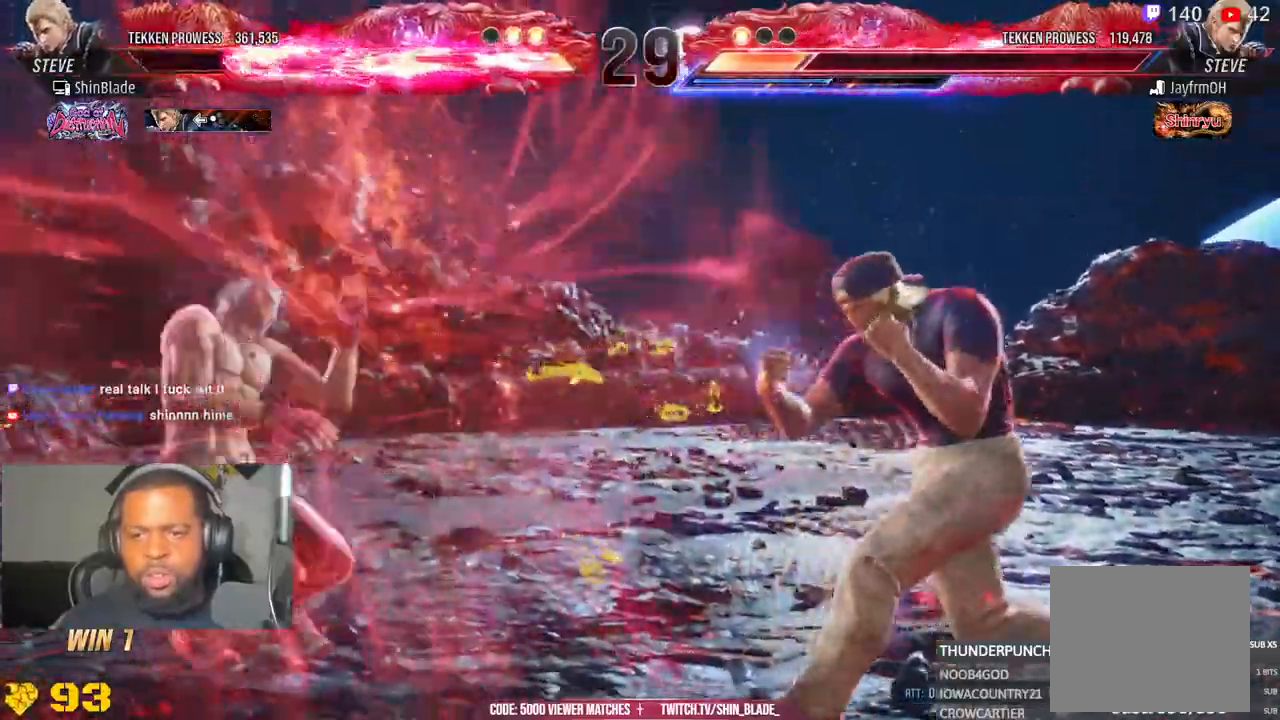
{"dt_ms": 1000, "buttons": ["CIRCLE", "DPAD_LEFT"], "left_stick": "center", "right_stick": "center"}
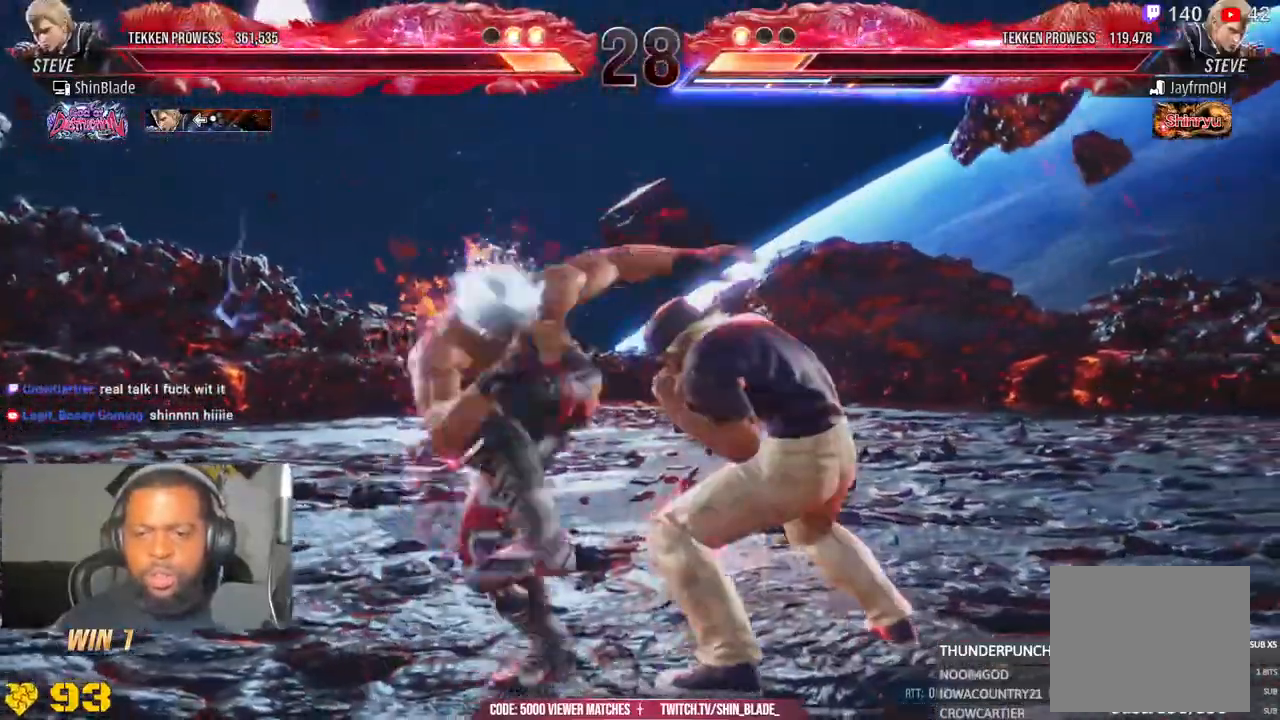
{"dt_ms": 500, "buttons": ["CROSS", "CIRCLE"], "left_stick": "center", "right_stick": "center", "events": [[33, "CROSS", "down"], [50, "CIRCLE", "up"], [100, "TRIANGLE", "down"], [217, "DPAD_LEFT", "up"], [333, "CROSS", "up"], [383, "TRIANGLE", "up"], [450, "DPAD_RIGHT", "down"], [483, "DPAD_RIGHT", "up"], [500, "CIRCLE", "down"], [500, "CROSS", "down"]]}
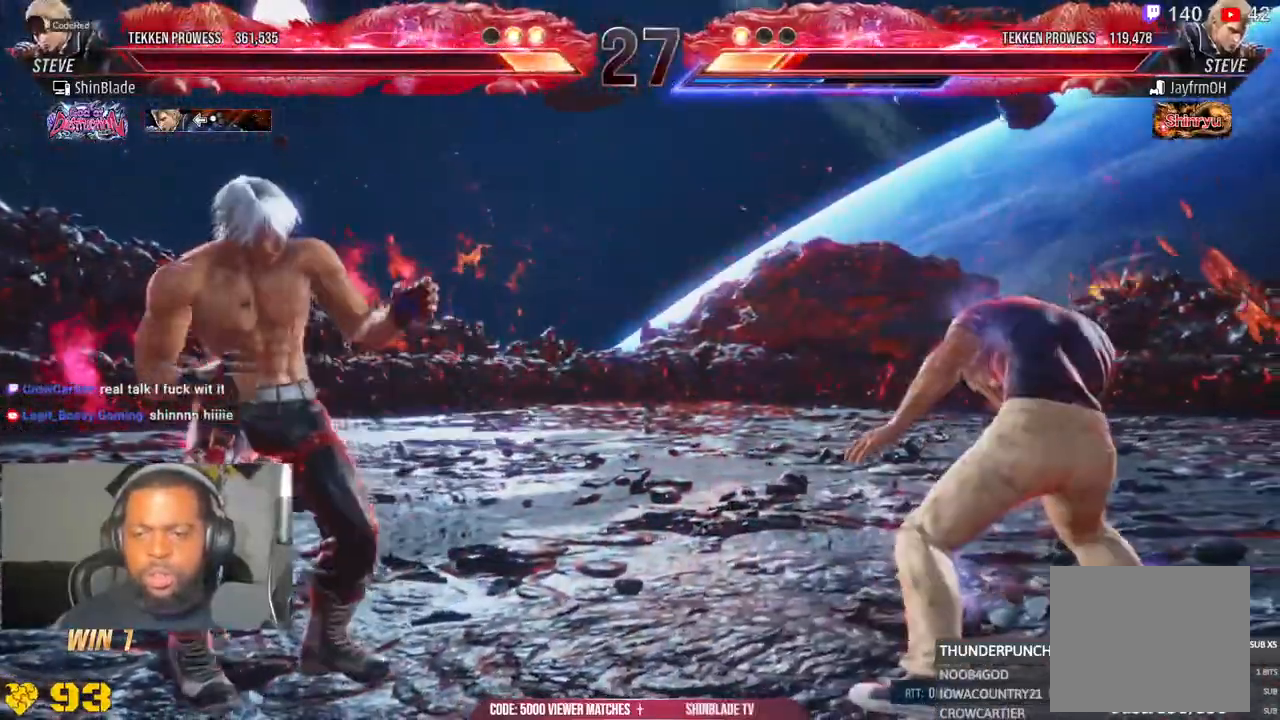
{"dt_ms": 500, "buttons": ["SQUARE"], "left_stick": "center", "right_stick": "center", "events": [[67, "CROSS", "up"], [83, "CIRCLE", "up"], [167, "TRIANGLE", "down"], [267, "TRIANGLE", "up"], [333, "TRIANGLE", "down"], [450, "SQUARE", "down"], [483, "TRIANGLE", "up"]]}
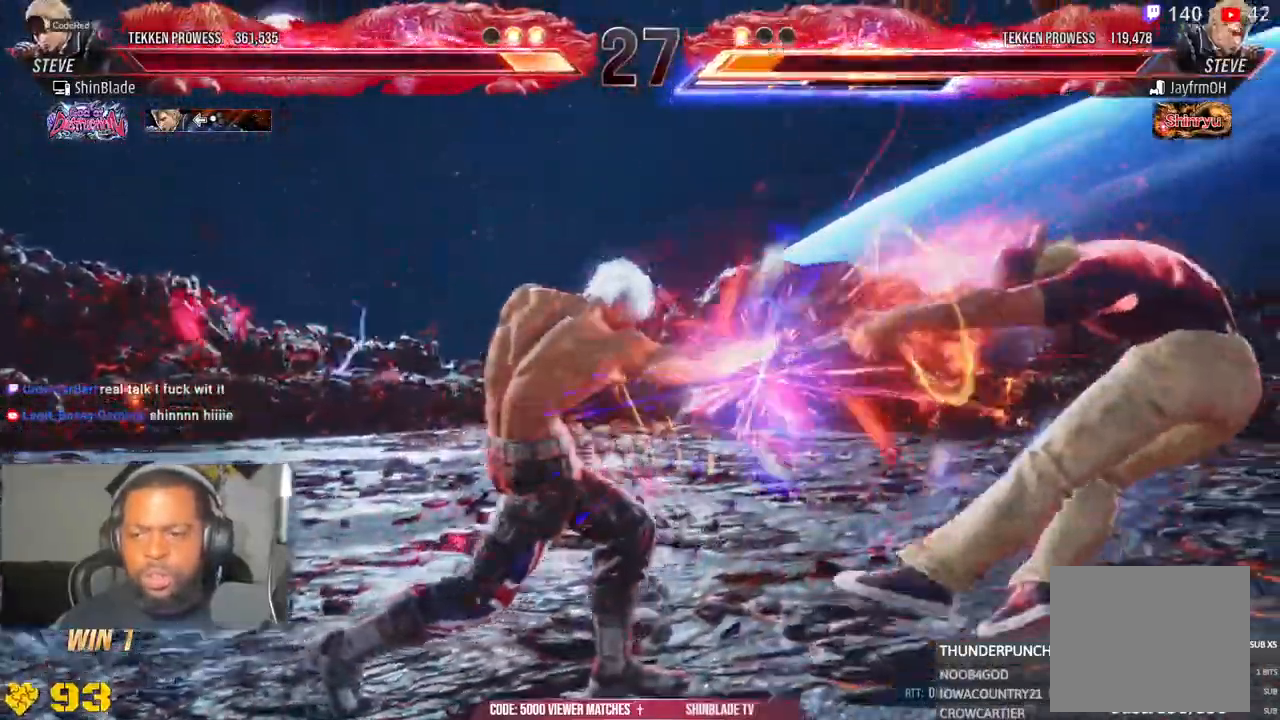
{"dt_ms": 1000, "buttons": ["DPAD_UP"], "left_stick": "center", "right_stick": "center"}
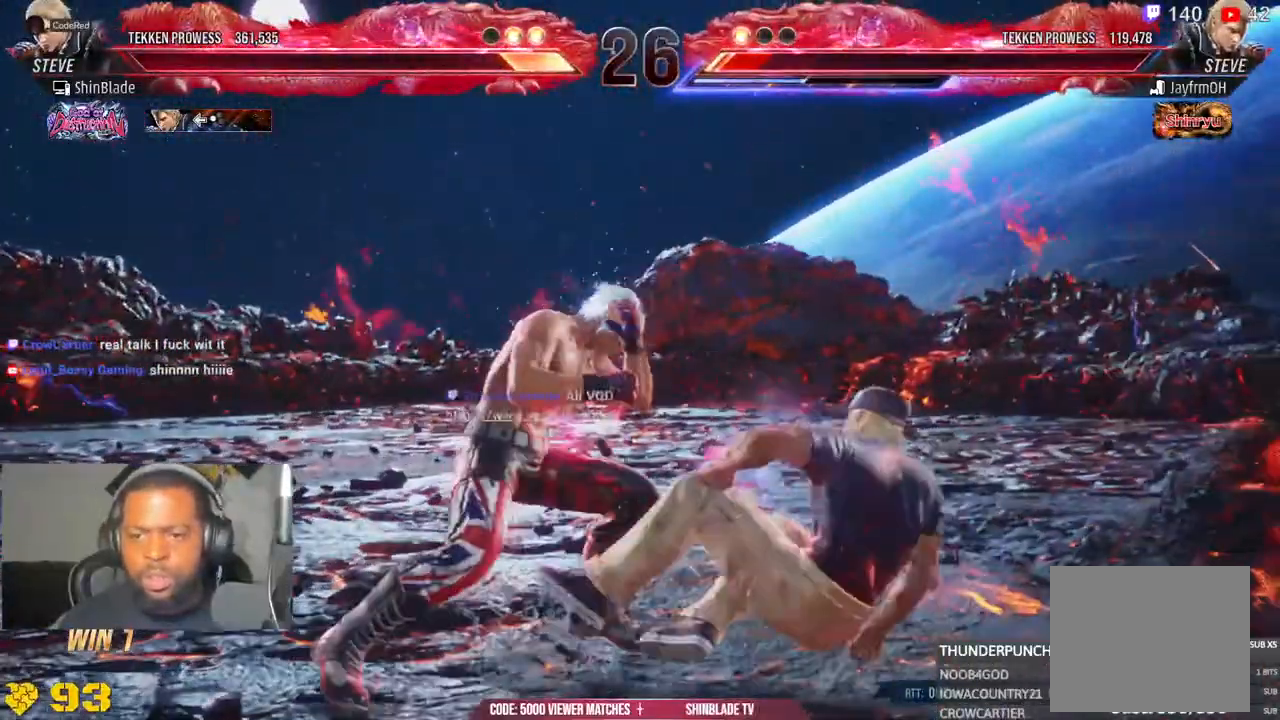
{"dt_ms": 500, "buttons": ["SQUARE", "TRIANGLE", "DPAD_RIGHT"], "left_stick": "center", "right_stick": "center", "events": [[33, "DPAD_UP", "up"], [117, "DPAD_DOWN", "down"], [150, "TRIANGLE", "down"], [367, "DPAD_DOWN", "up"], [400, "SQUARE", "down"], [433, "DPAD_RIGHT", "down"]]}
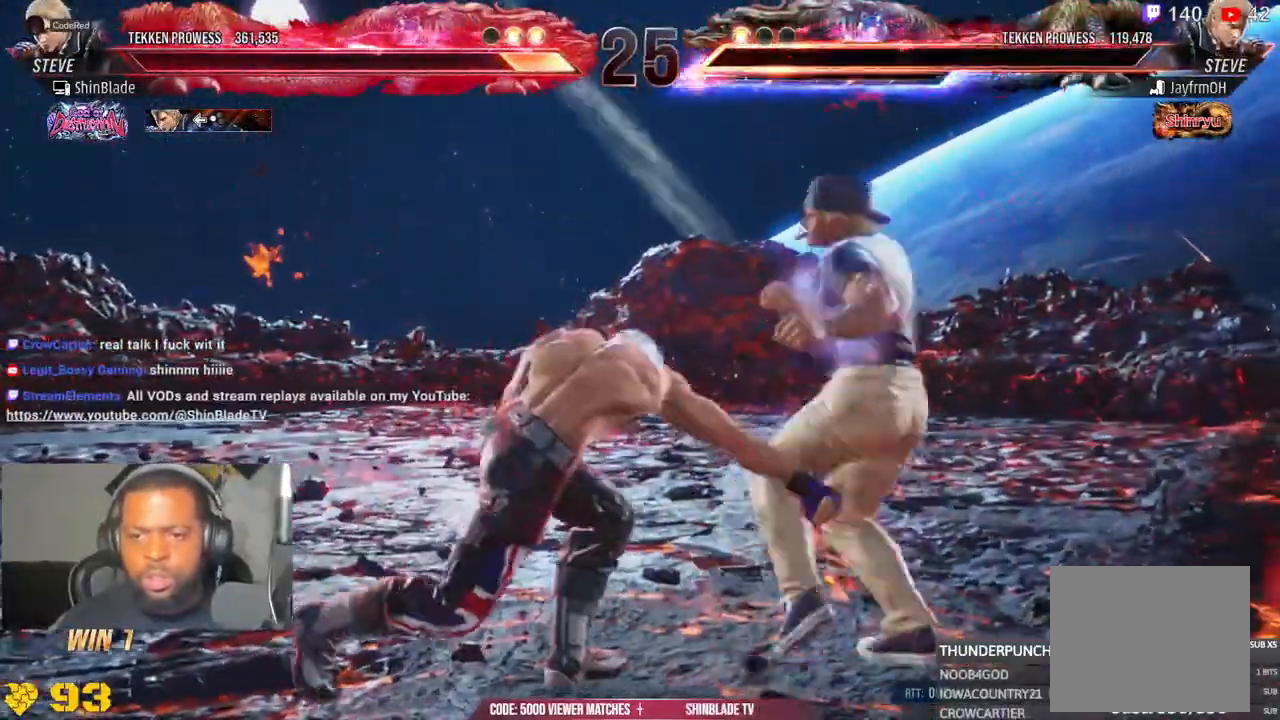
{"dt_ms": 500, "buttons": [], "left_stick": "center", "right_stick": "center", "events": [[17, "CROSS", "down"], [17, "SQUARE", "up"], [33, "TRIANGLE", "up"], [167, "CROSS", "up"], [267, "DPAD_RIGHT", "up"]]}